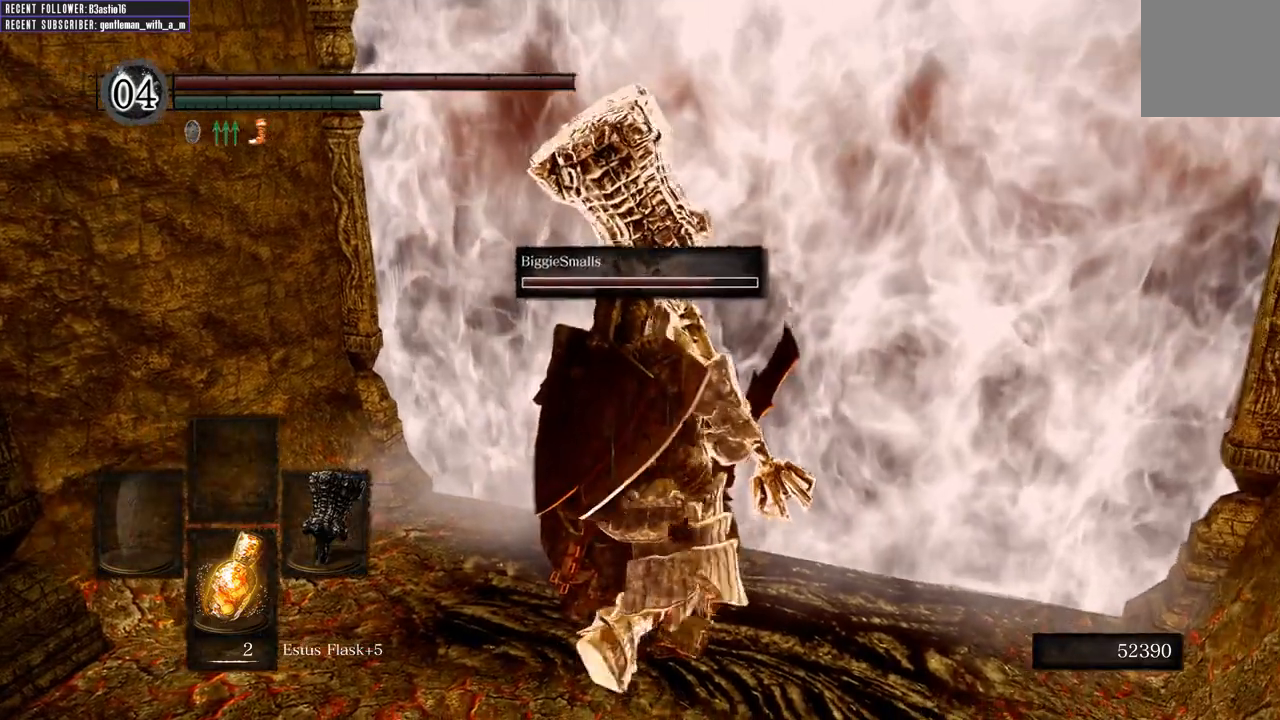
Gameplay with a controller (Xbox layout); each line is a JSON object with the inputs held at the frame after it. "events" lists button and stick changes between this image and that frame as [ms after this image, input, new state], when the widget could be followed in between.
{"buttons": [], "left_stick": "up-right", "right_stick": "center", "events": [[117, "A", "up"]]}
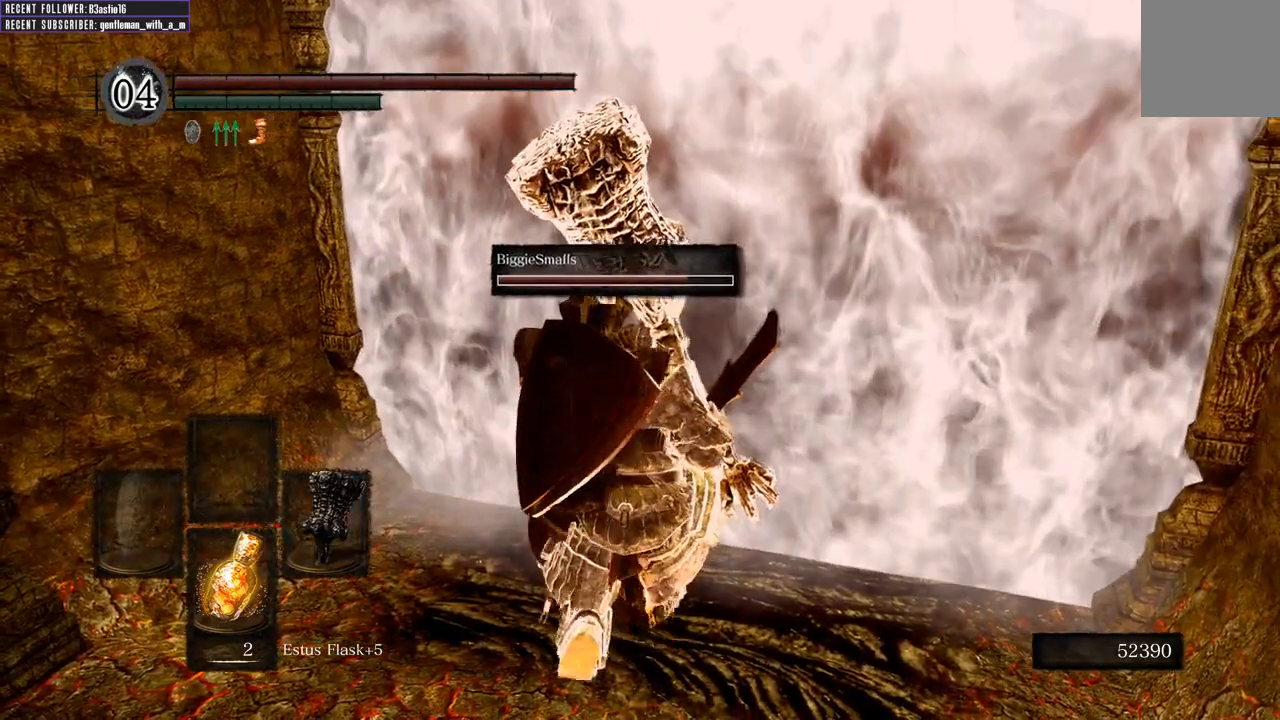
{"buttons": [], "left_stick": "up-right", "right_stick": "center", "events": []}
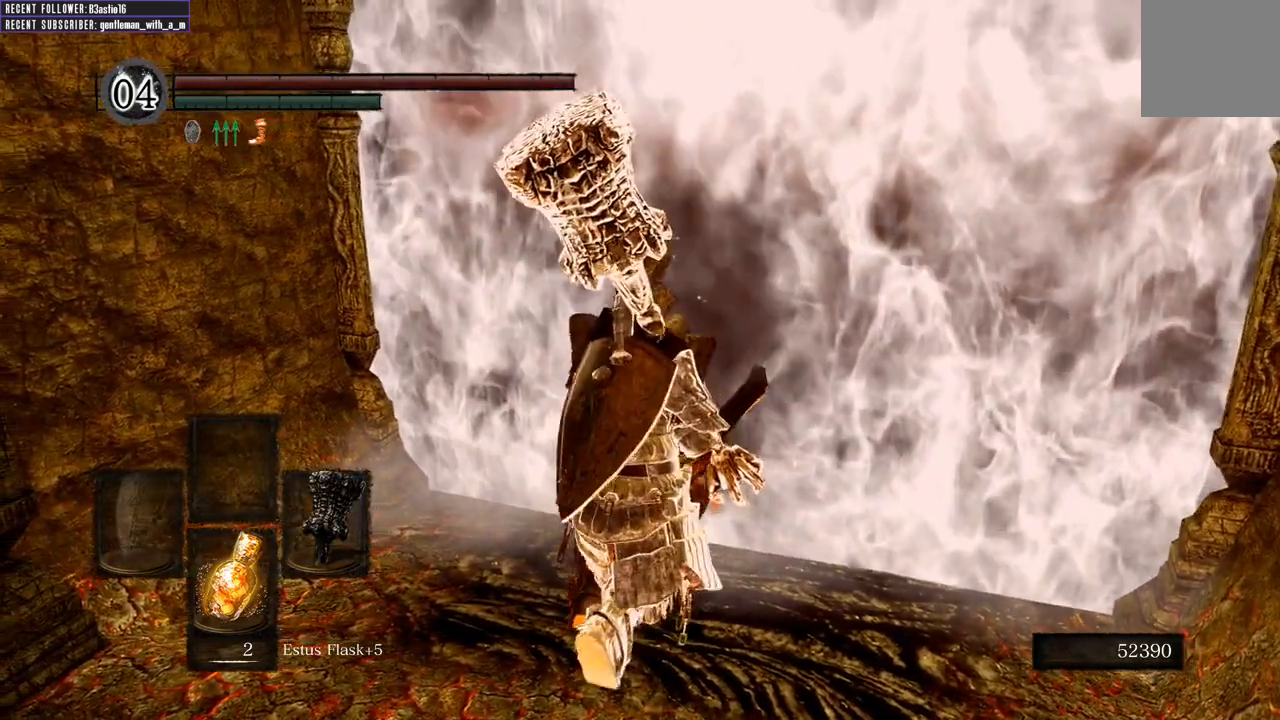
{"buttons": ["A"], "left_stick": "up-right", "right_stick": "center", "events": [[67, "A", "down"], [200, "A", "up"], [267, "A", "down"], [383, "A", "up"], [483, "A", "down"]]}
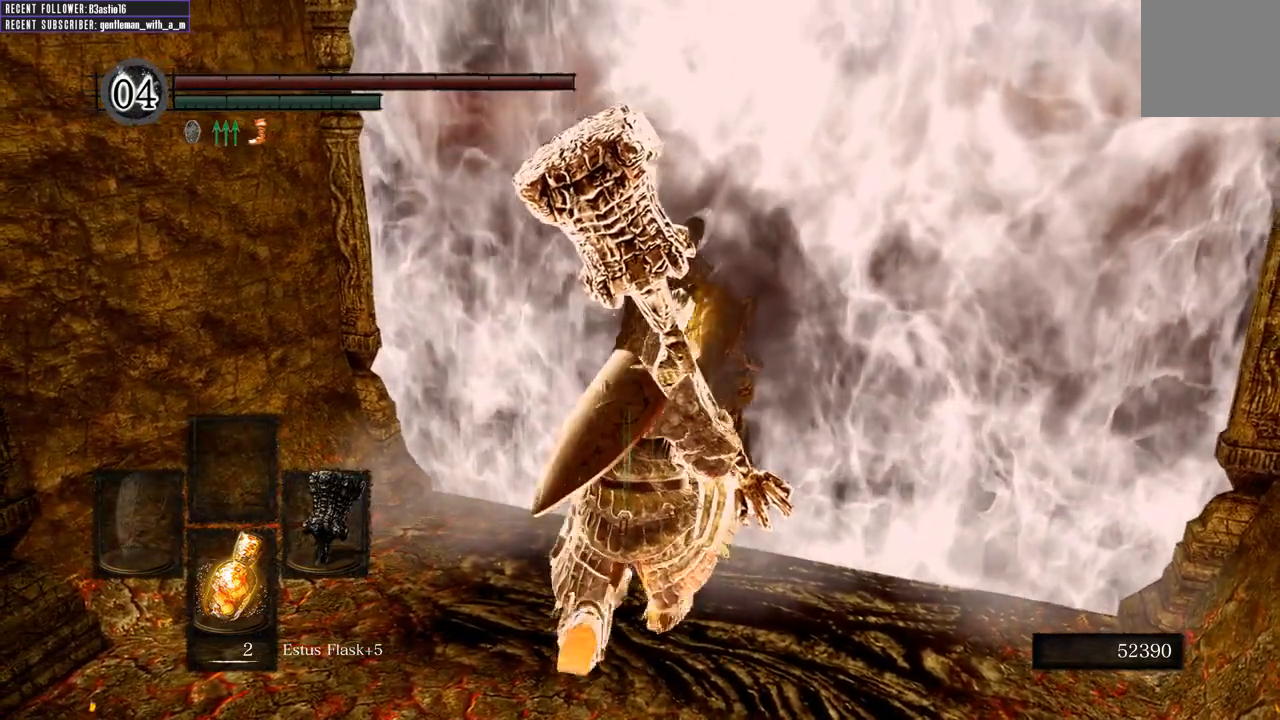
{"buttons": [], "left_stick": "up-right", "right_stick": "center", "events": [[83, "A", "up"], [167, "A", "down"], [467, "A", "up"]]}
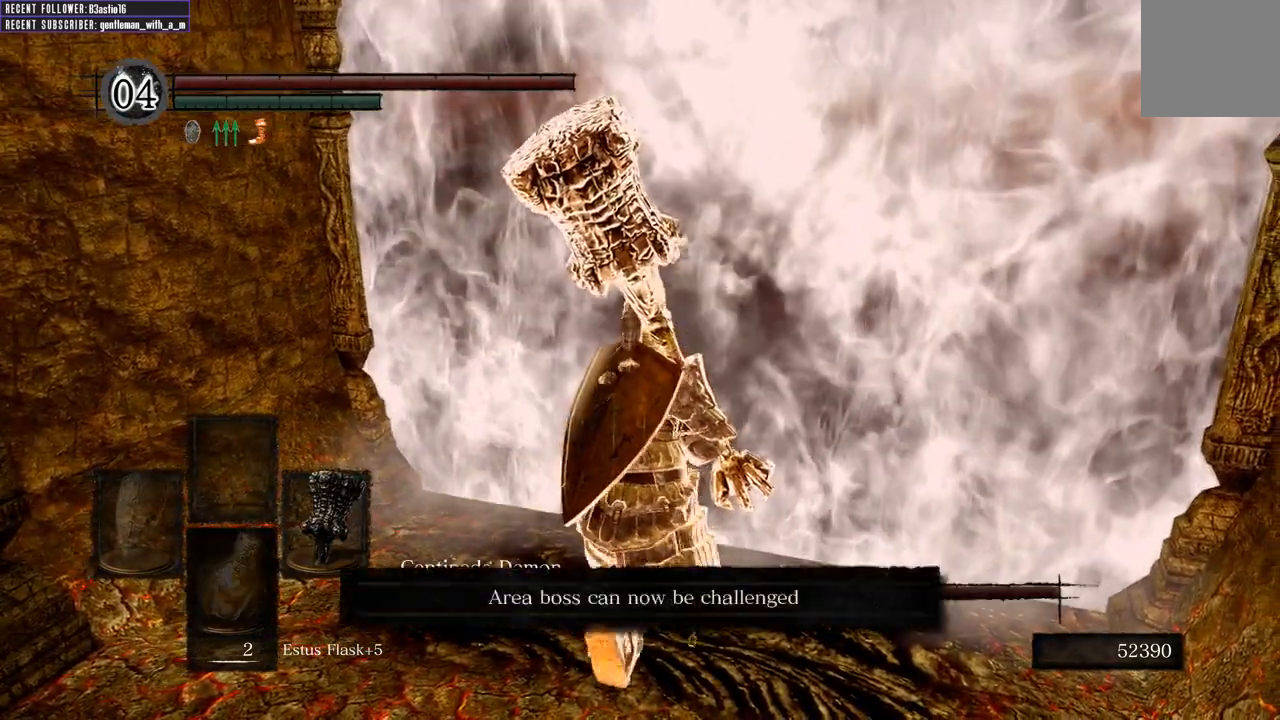
{"buttons": ["A"], "left_stick": "up-right", "right_stick": "center", "events": [[50, "A", "down"], [167, "A", "up"], [267, "A", "down"], [367, "A", "up"], [450, "A", "down"]]}
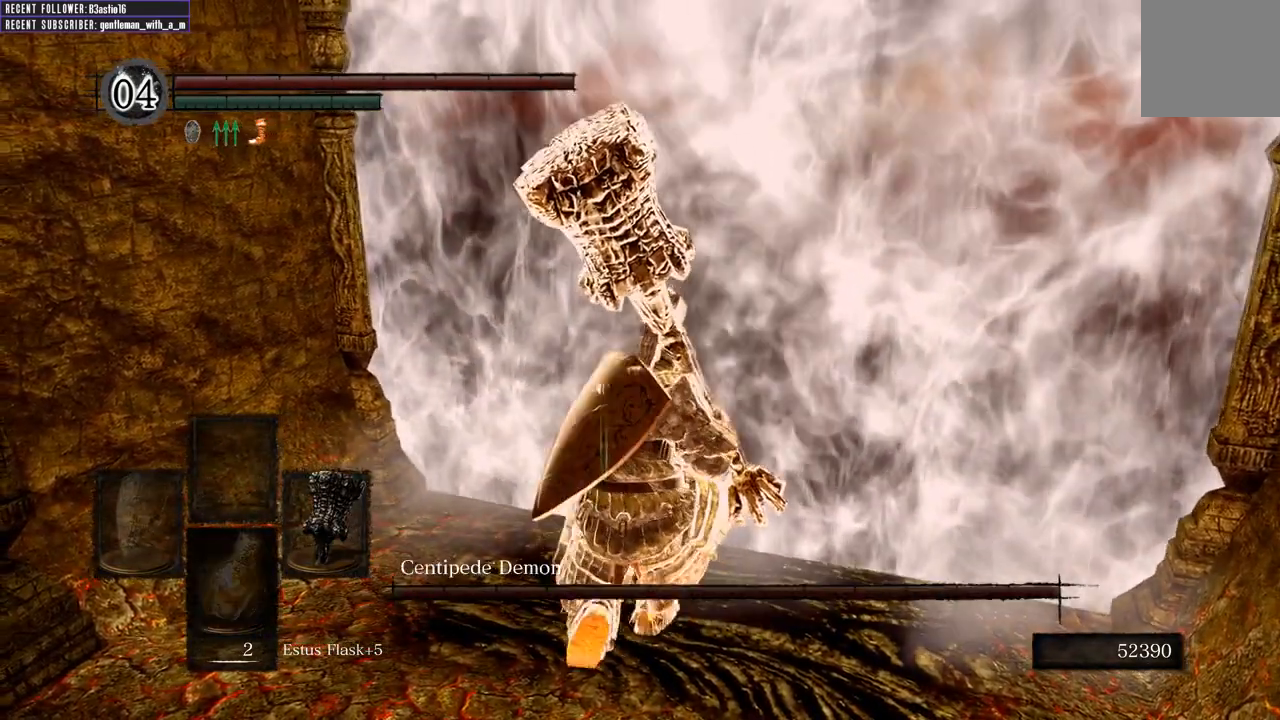
{"buttons": [], "left_stick": "up-right", "right_stick": "center", "events": [[50, "A", "up"], [150, "A", "down"], [233, "A", "up"], [317, "A", "down"], [433, "A", "up"]]}
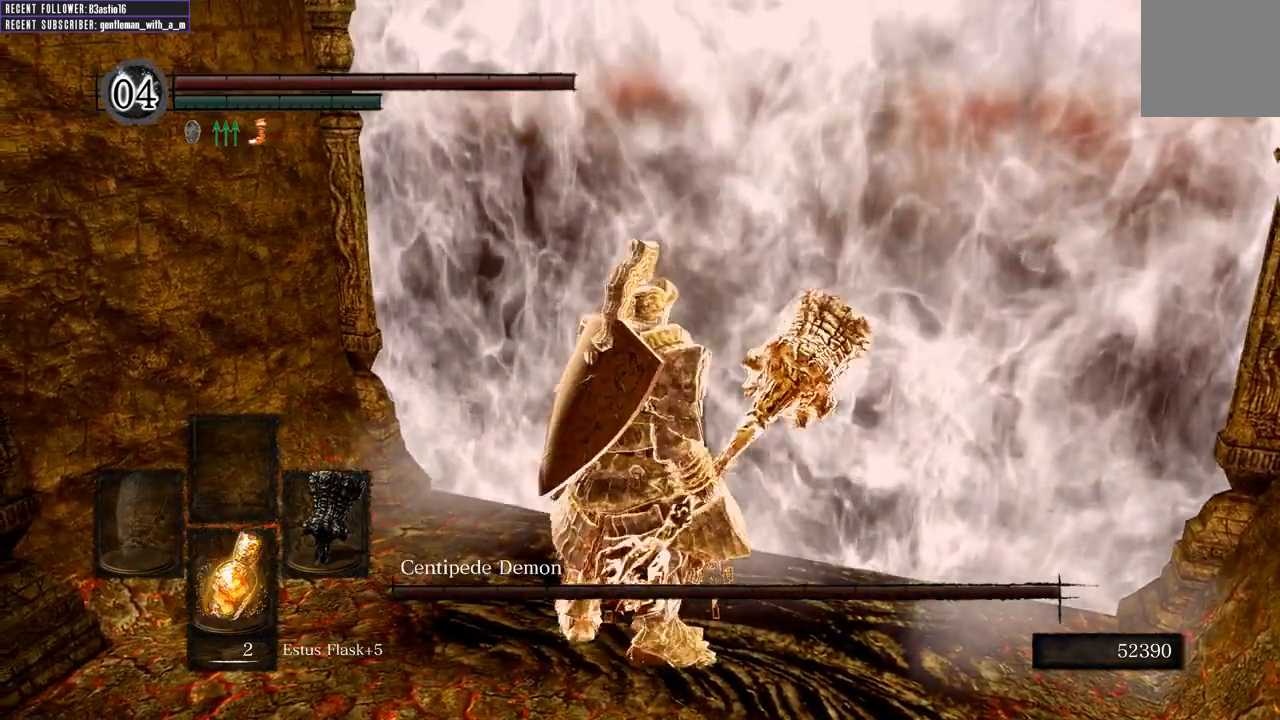
{"buttons": [], "left_stick": "center", "right_stick": "center", "events": [[167, "left_stick", "center"]]}
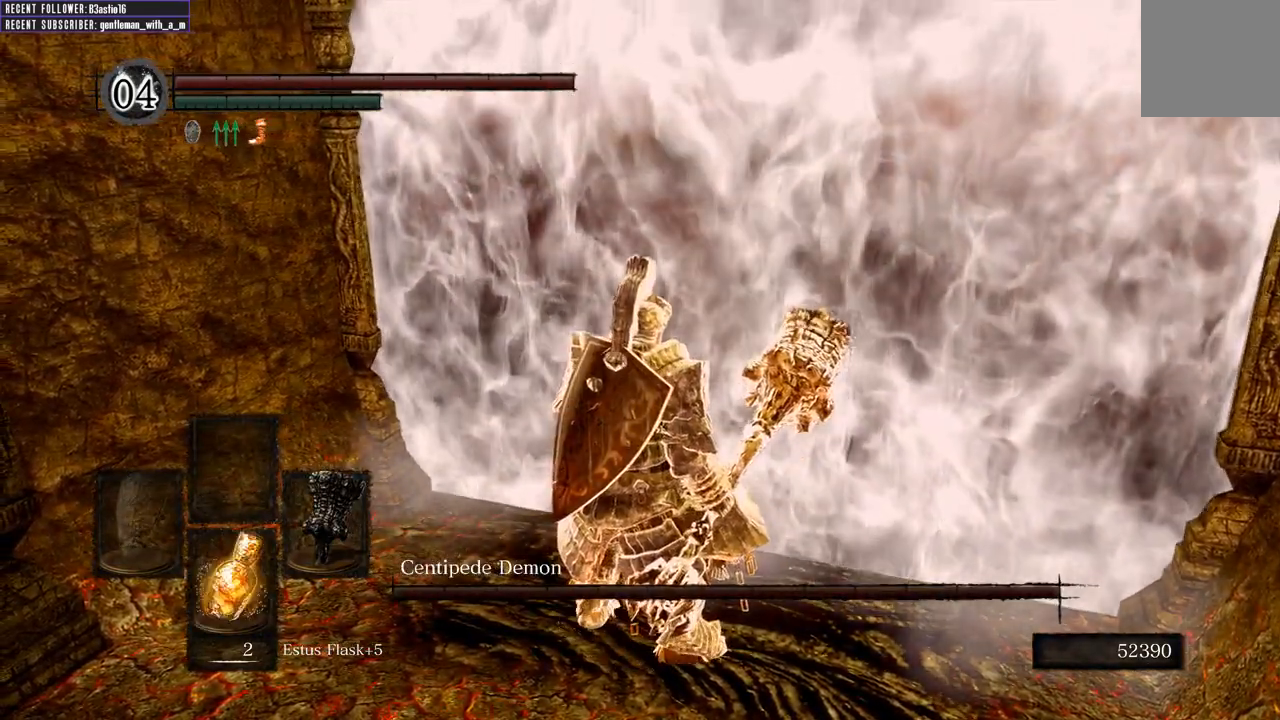
{"buttons": [], "left_stick": "center", "right_stick": "center", "events": []}
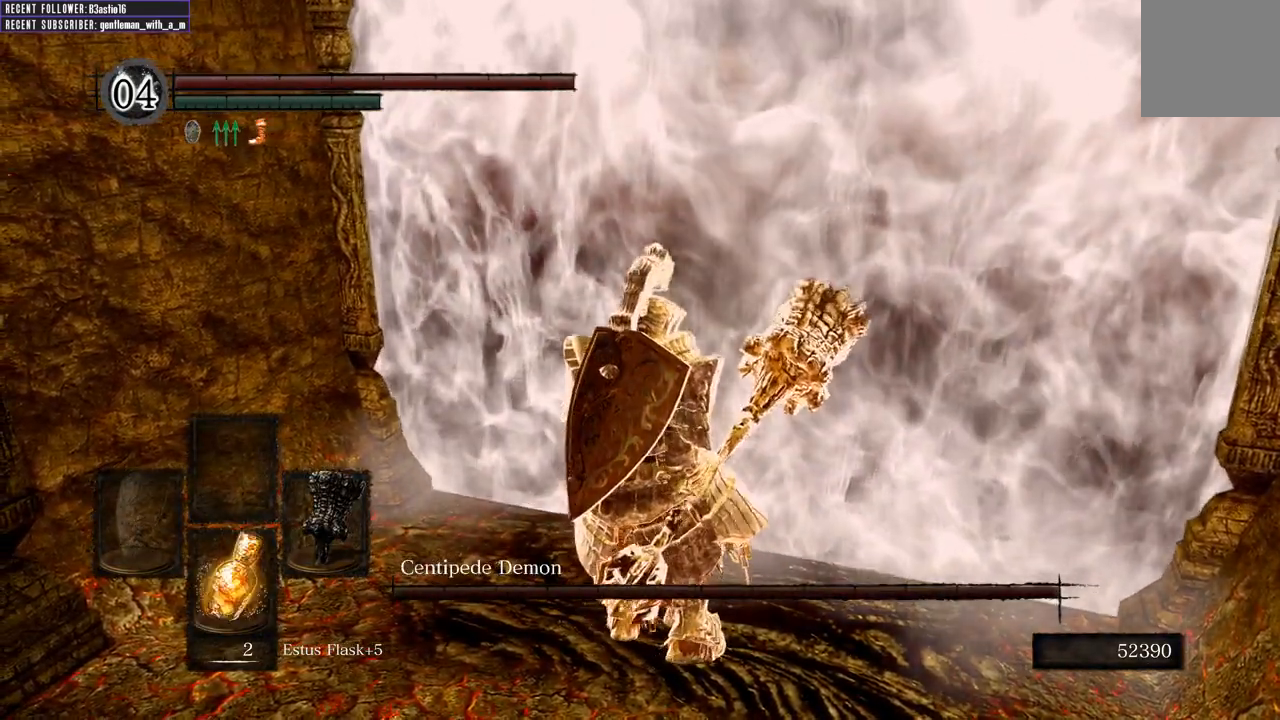
{"buttons": [], "left_stick": "center", "right_stick": "center", "events": []}
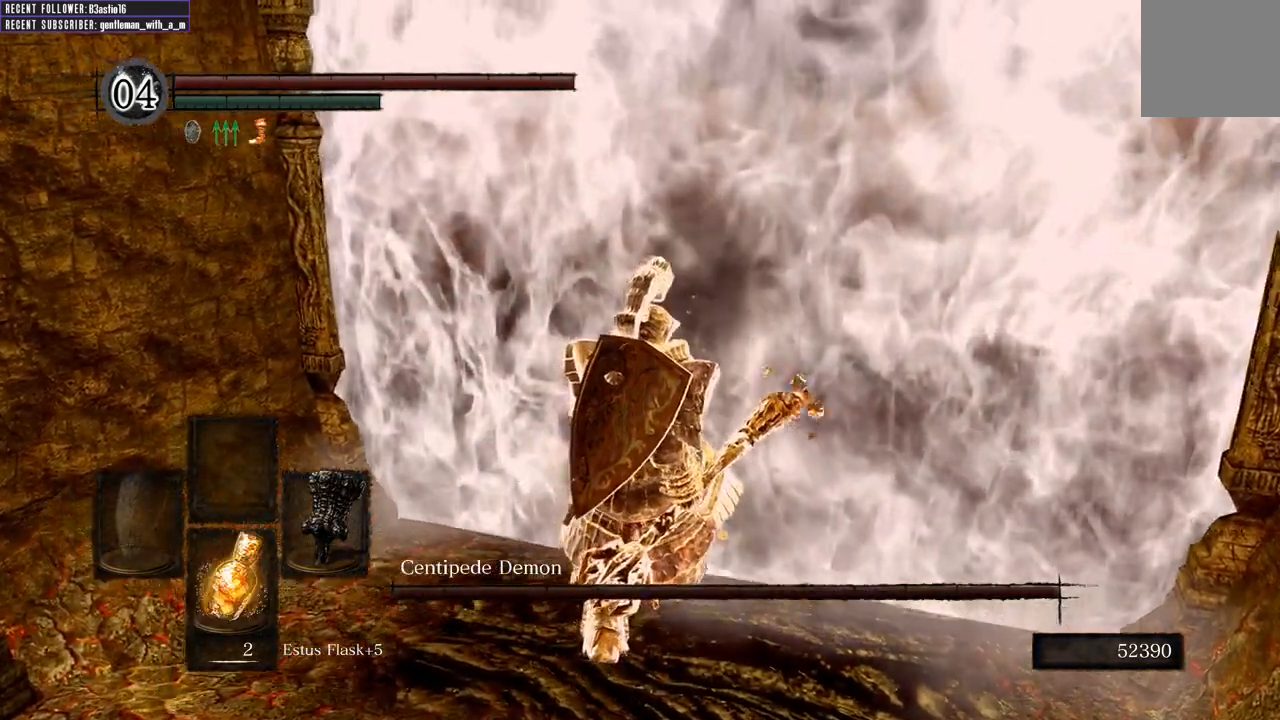
{"buttons": [], "left_stick": "center", "right_stick": "center", "events": []}
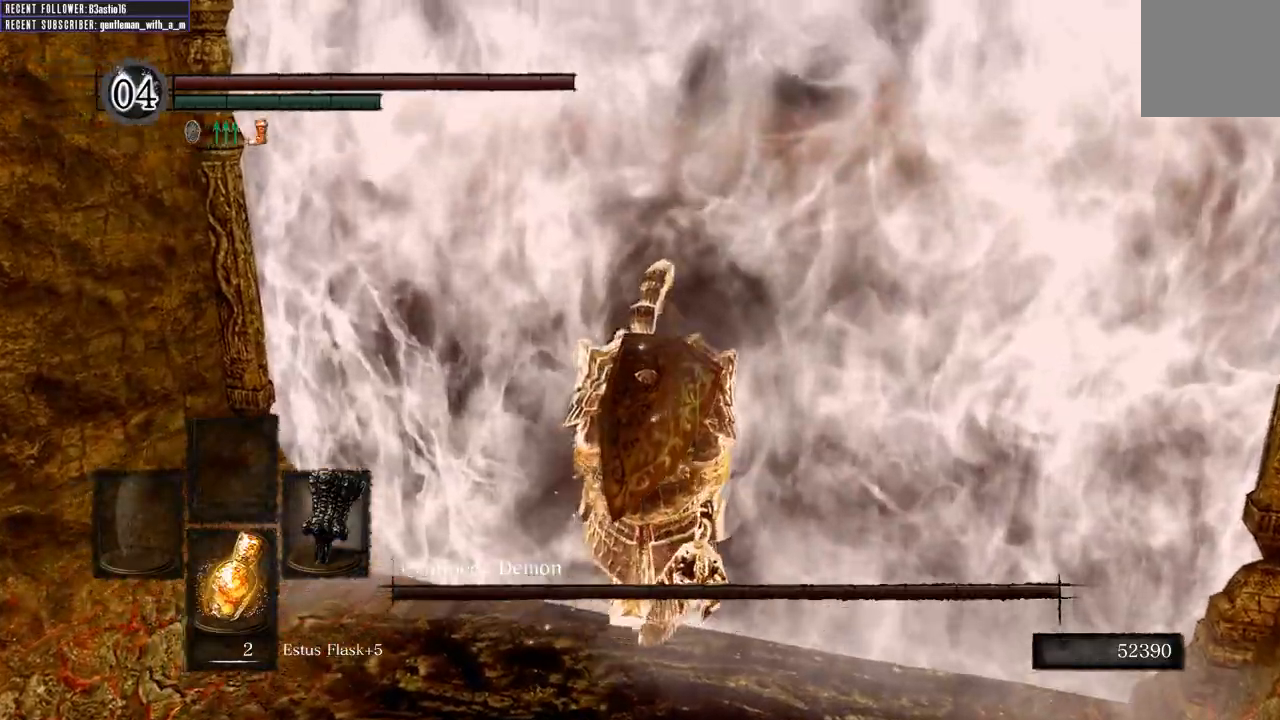
{"buttons": [], "left_stick": "center", "right_stick": "center", "events": [[267, "R1", "down"], [317, "R1", "up"], [367, "R1", "down"], [433, "R1", "up"]]}